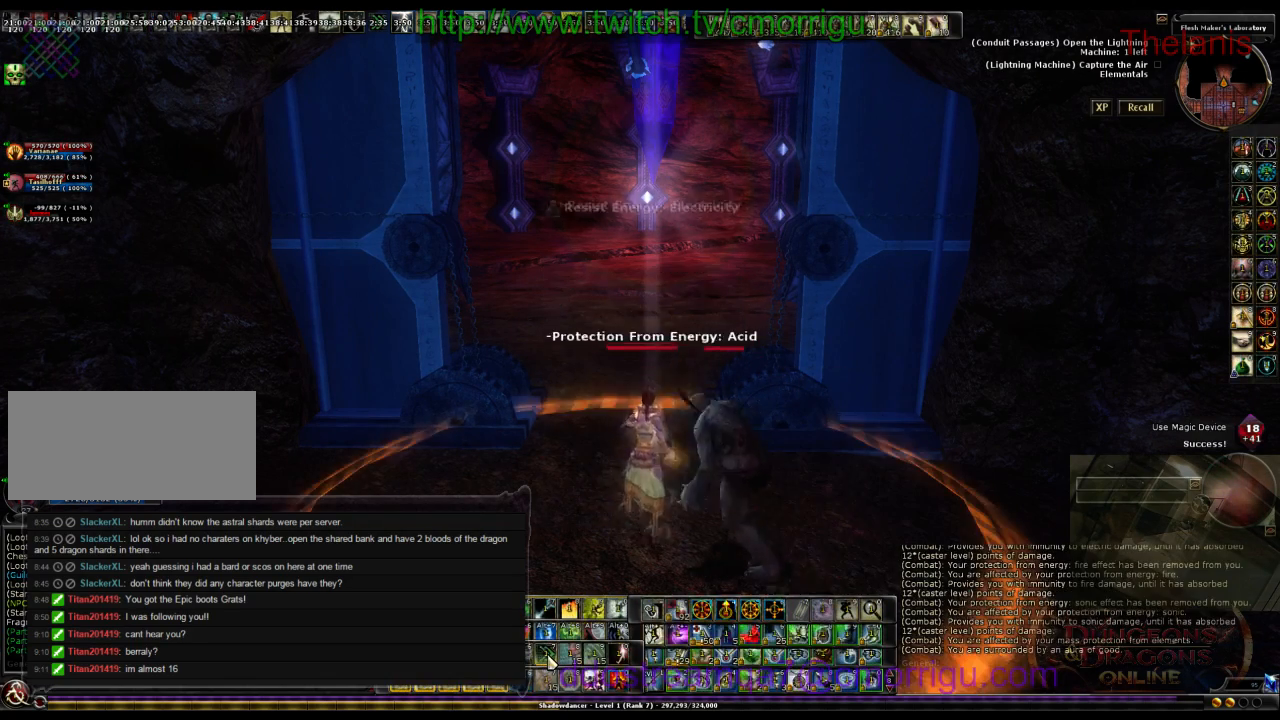
Gameplay with keyboard; each line is a JSON object with the keys held at the frame after it. "events" lists presses ("down") and releases ("up") of ".", "/", "0", "1", "2", "3", "4", "5", "6", "7", "8", "9", "a", "b", "backslash", "backspace", "c", "caps_lock", "comma", "ctrl_l", "ctrl_r", "d", "e", "equals", "escape", "f", "f1", "f10", "f11", "f12", "f2", "f3", "f4", "f5", "f6", "f7", "f8", "f9", "g", "h", "i", "j", "k", "l", "lbracket", "m", "minus", "n", "o", "q", "quote", "r", "rbracket", "return", "s", "semicolon", "shift_l", "shift_r", "space", "t", "tab", "tilde", "u", "v", "w", "x", "y" and "z" between this image and that frame as [ms after this image, input, new state], when the widget could be followed in between. No other keys are recorded. Mouse input is not recorded.
{"keys": ["w"], "events": [[367, "w", "down"]]}
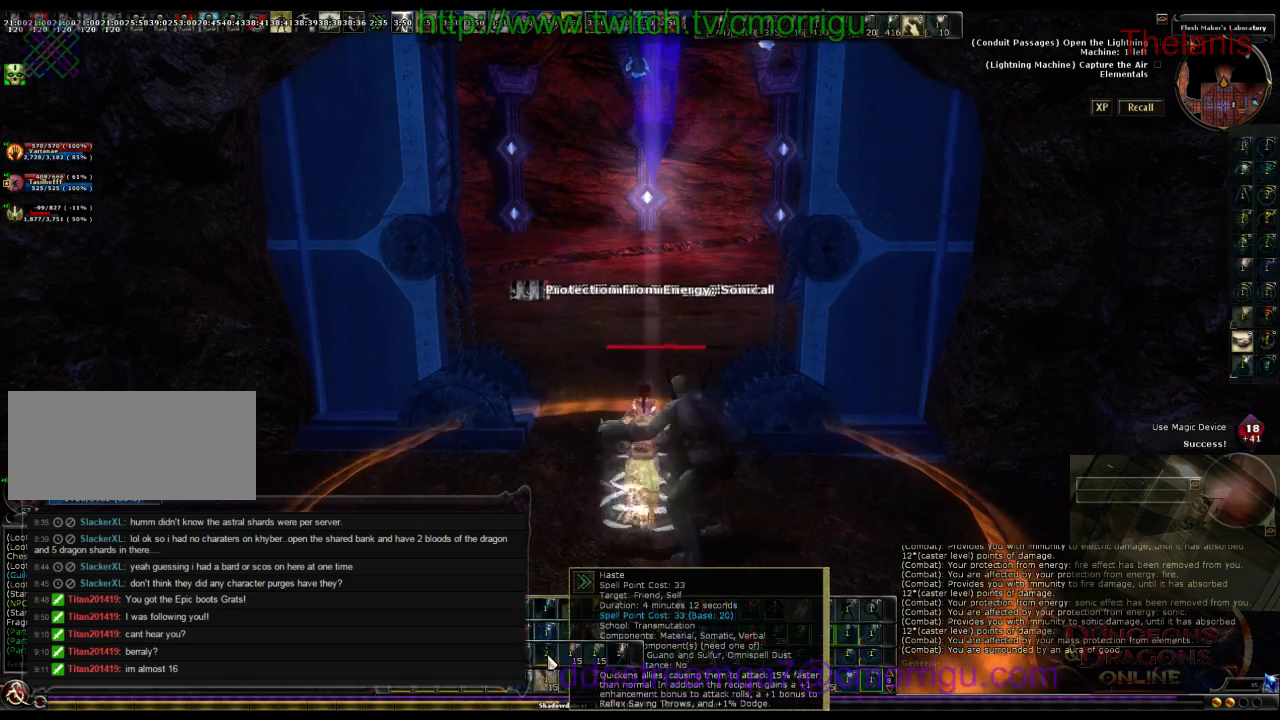
{"keys": ["w"], "events": []}
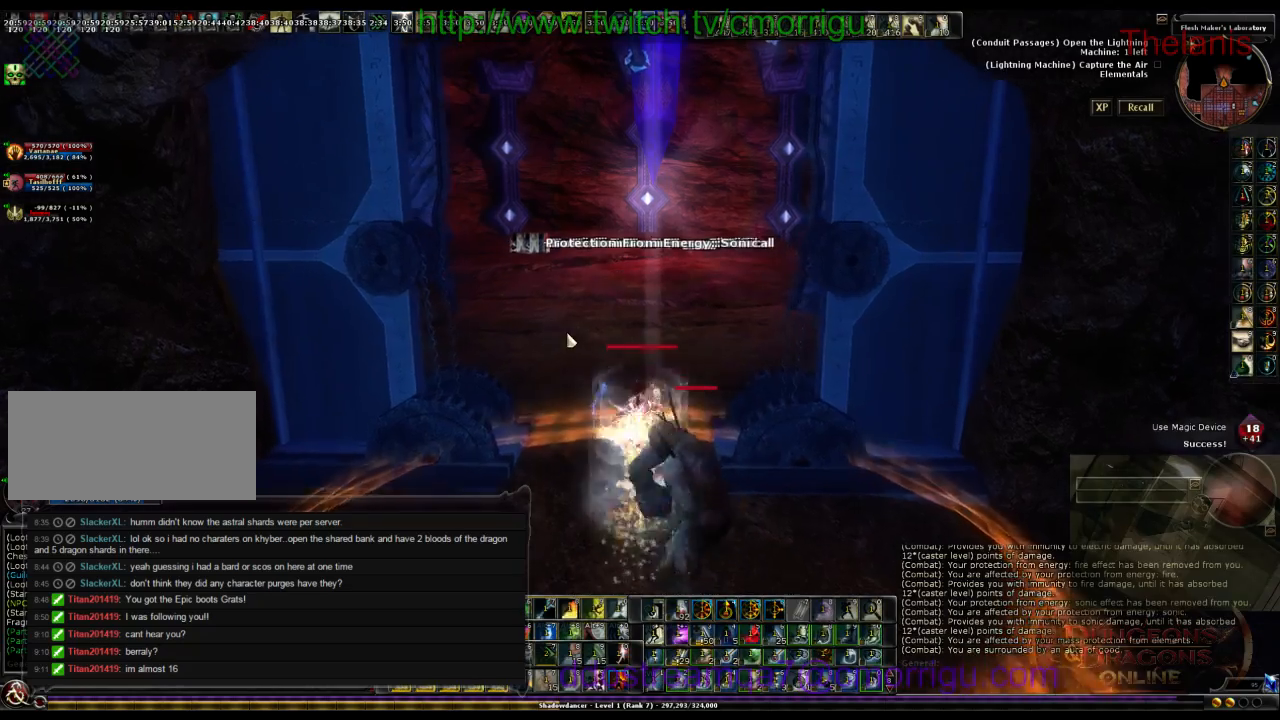
{"keys": ["w"], "events": []}
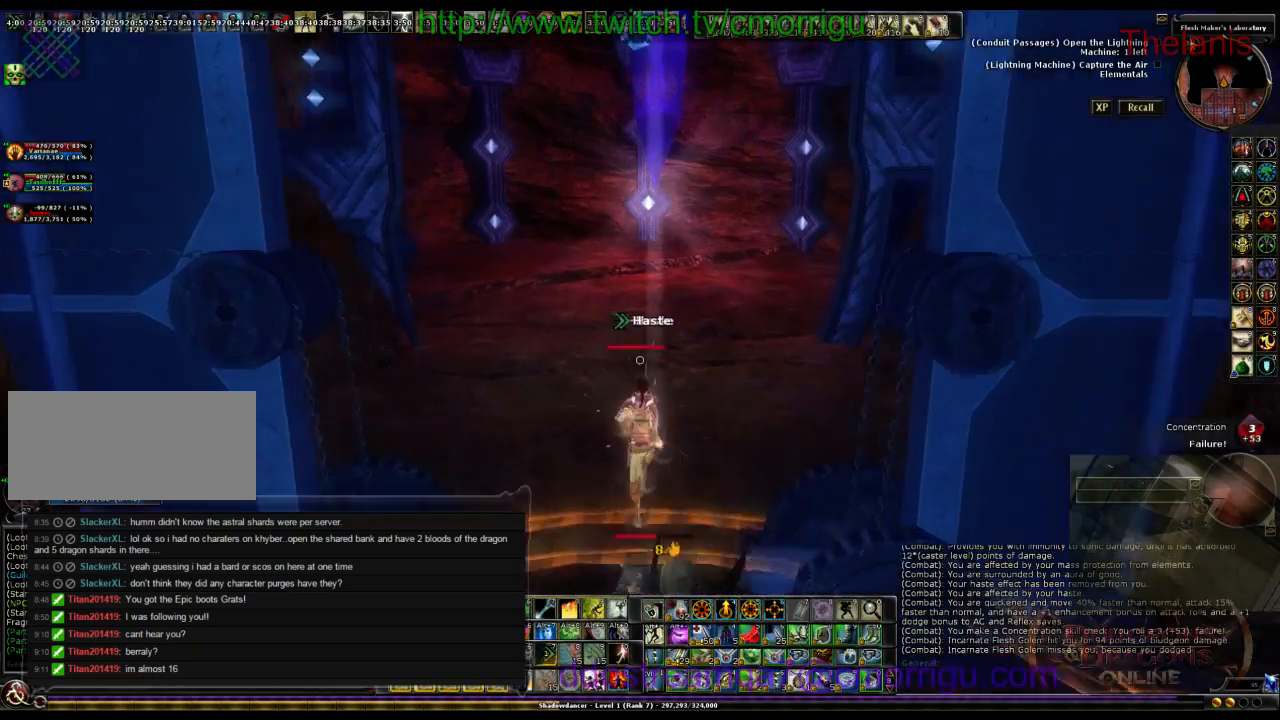
{"keys": ["w"], "events": []}
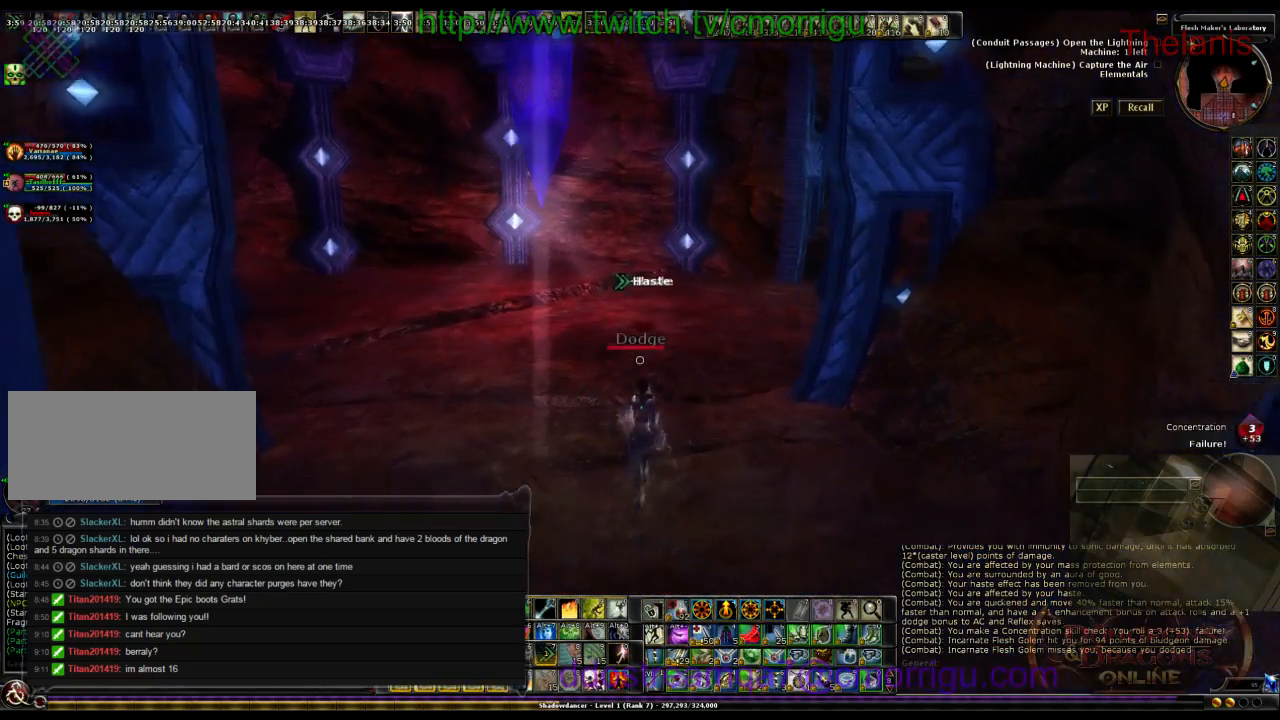
{"keys": ["w"], "events": []}